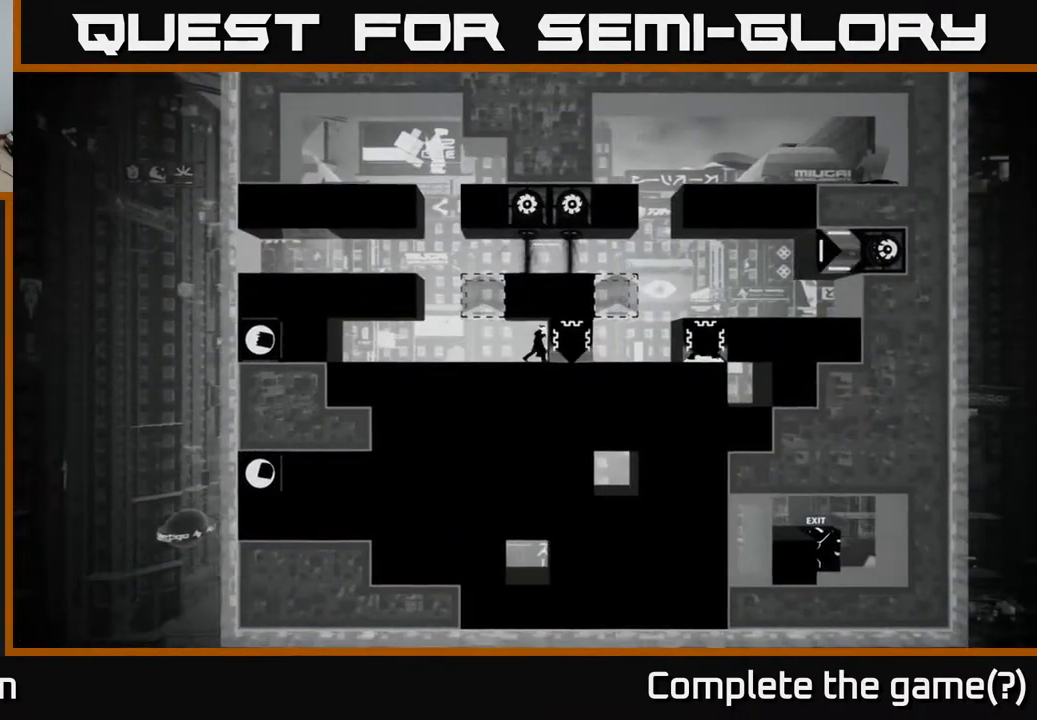
Gameplay with a controller (Xbox layout); each line is a JSON object with the inputs held at the frame after it. "events" lists button and stick changes between this image and that frame as [ms after this image, input, new state], when the widget could be followed in between.
{"buttons": ["X", "DPAD_RIGHT"], "left_stick": "center", "right_stick": "center", "events": []}
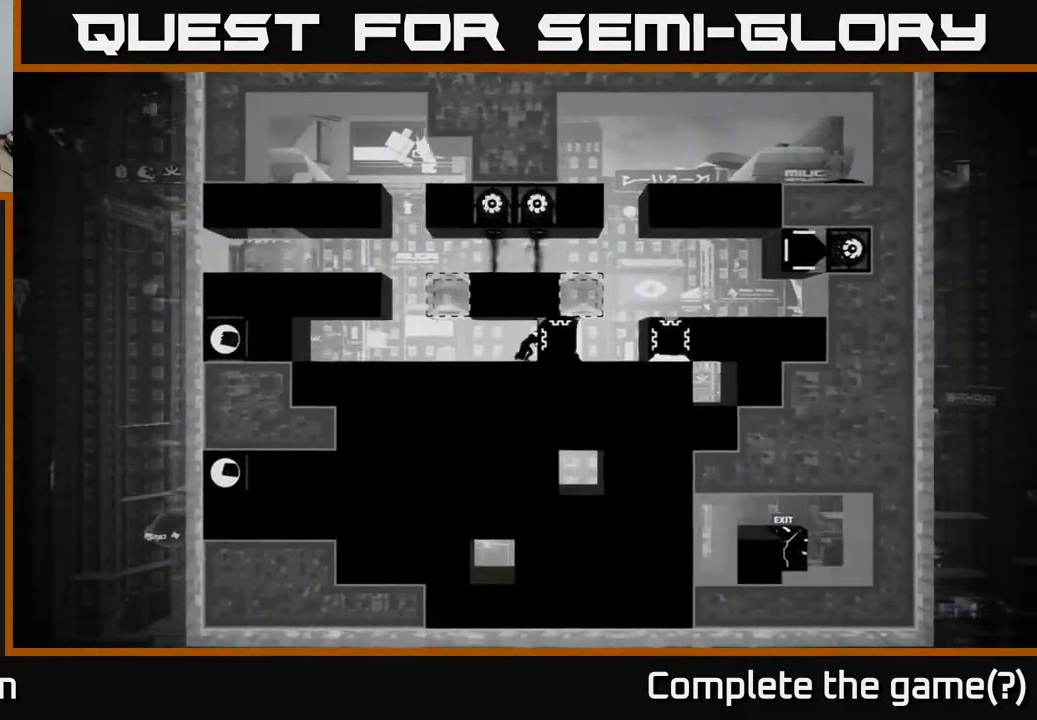
{"buttons": ["X"], "left_stick": "center", "right_stick": "center", "events": [[250, "DPAD_RIGHT", "up"]]}
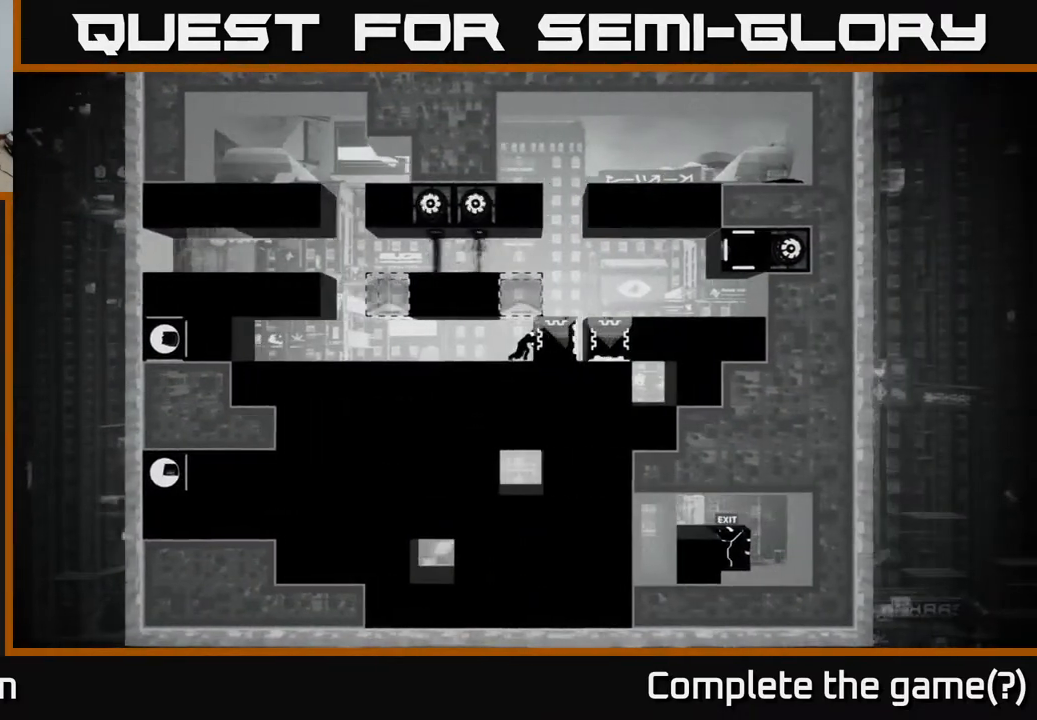
{"buttons": [], "left_stick": "center", "right_stick": "center", "events": [[250, "X", "up"]]}
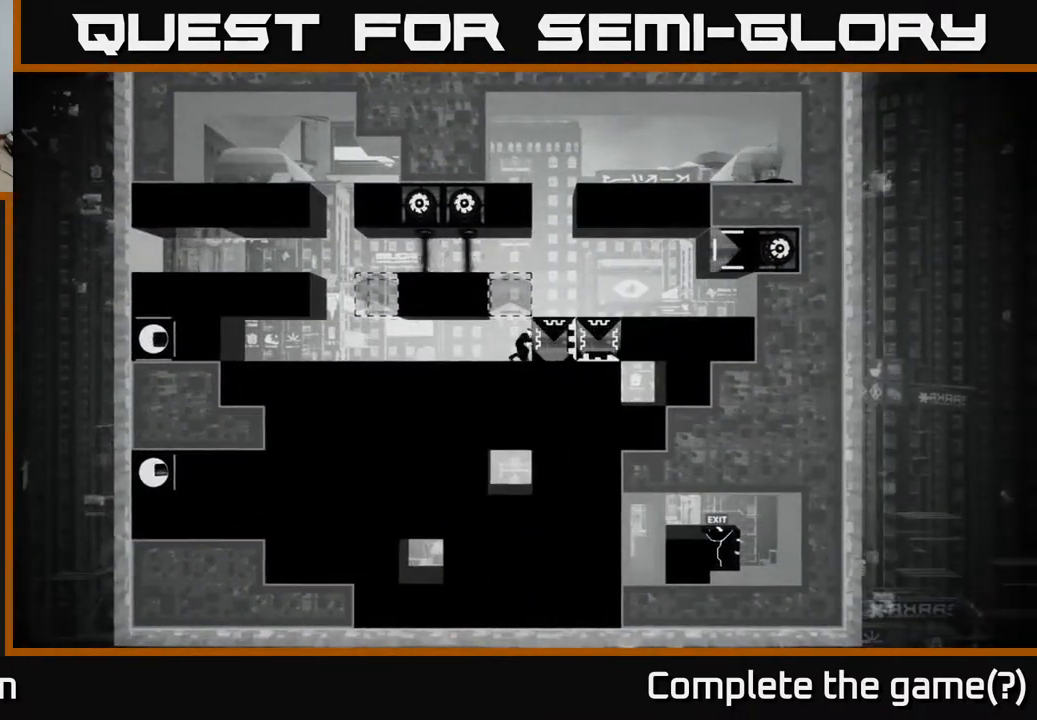
{"buttons": ["DPAD_RIGHT"], "left_stick": "center", "right_stick": "center", "events": [[283, "A", "down"], [433, "A", "up"], [433, "DPAD_RIGHT", "down"]]}
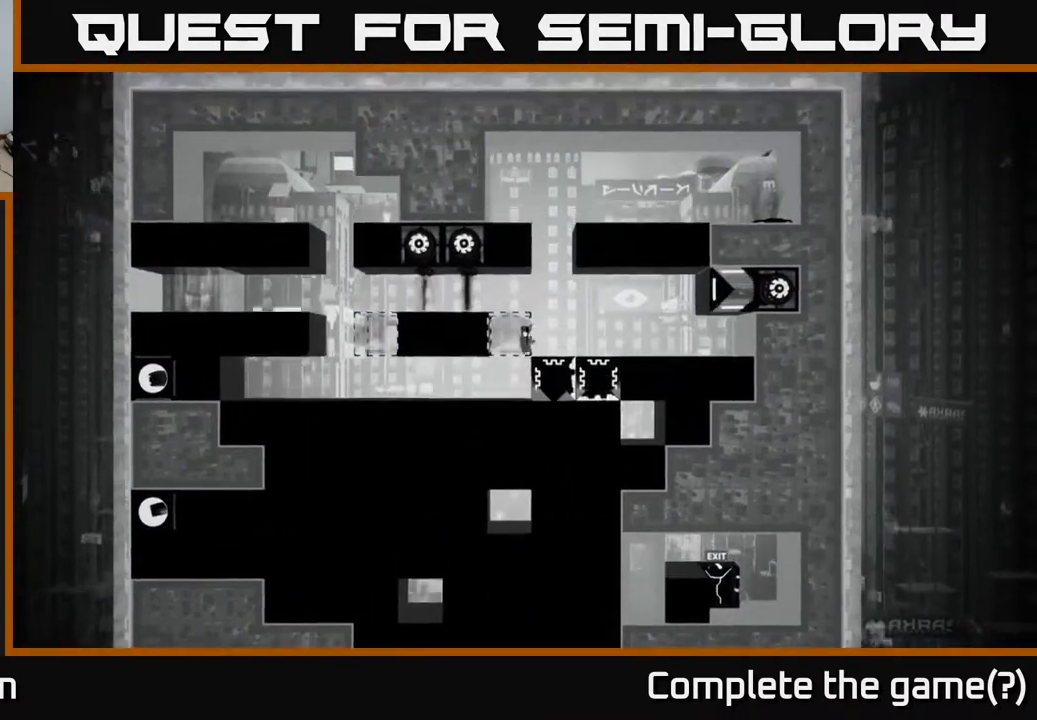
{"buttons": [], "left_stick": "center", "right_stick": "down", "events": [[133, "DPAD_RIGHT", "up"], [300, "right_stick", "down"]]}
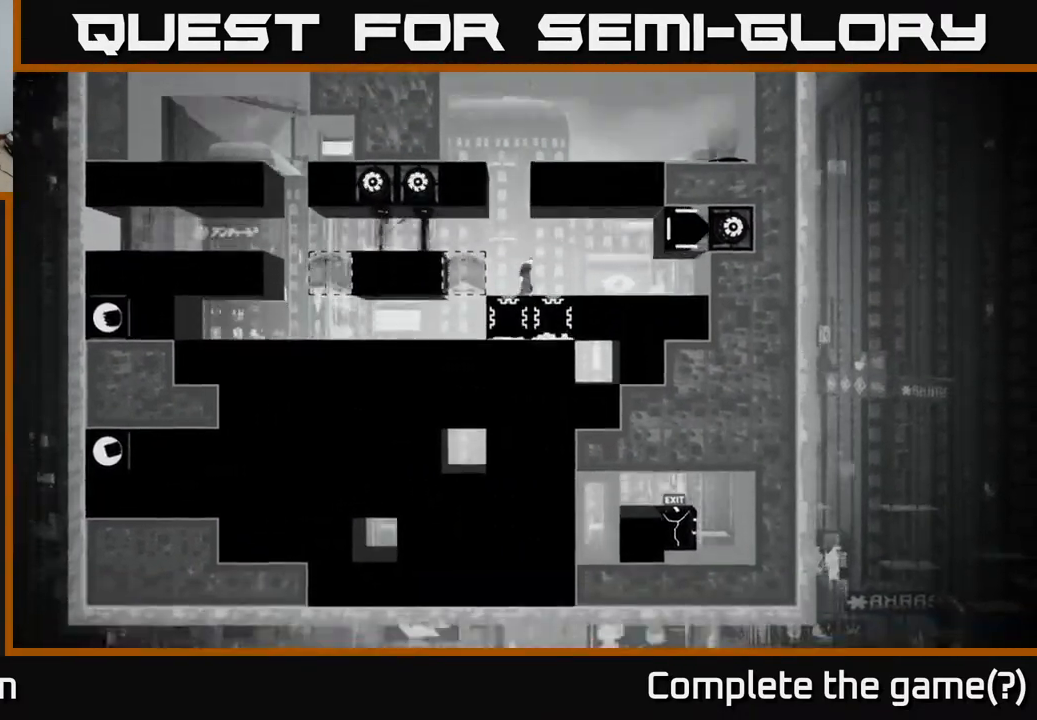
{"buttons": [], "left_stick": "center", "right_stick": "center", "events": [[50, "right_stick", "center"]]}
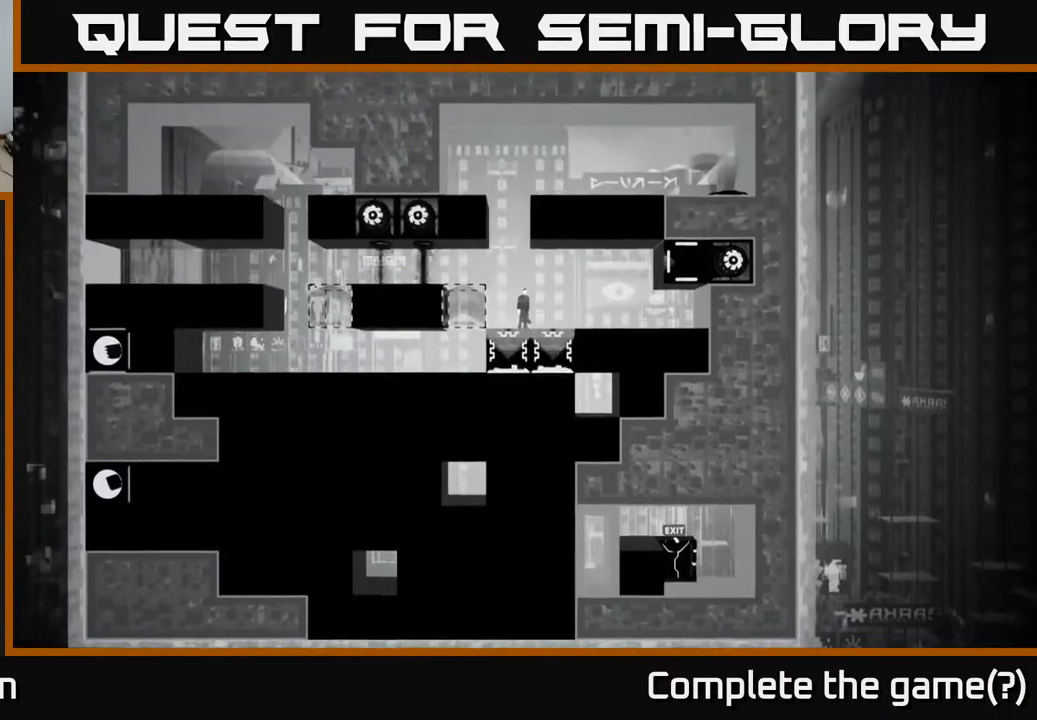
{"buttons": [], "left_stick": "center", "right_stick": "center", "events": []}
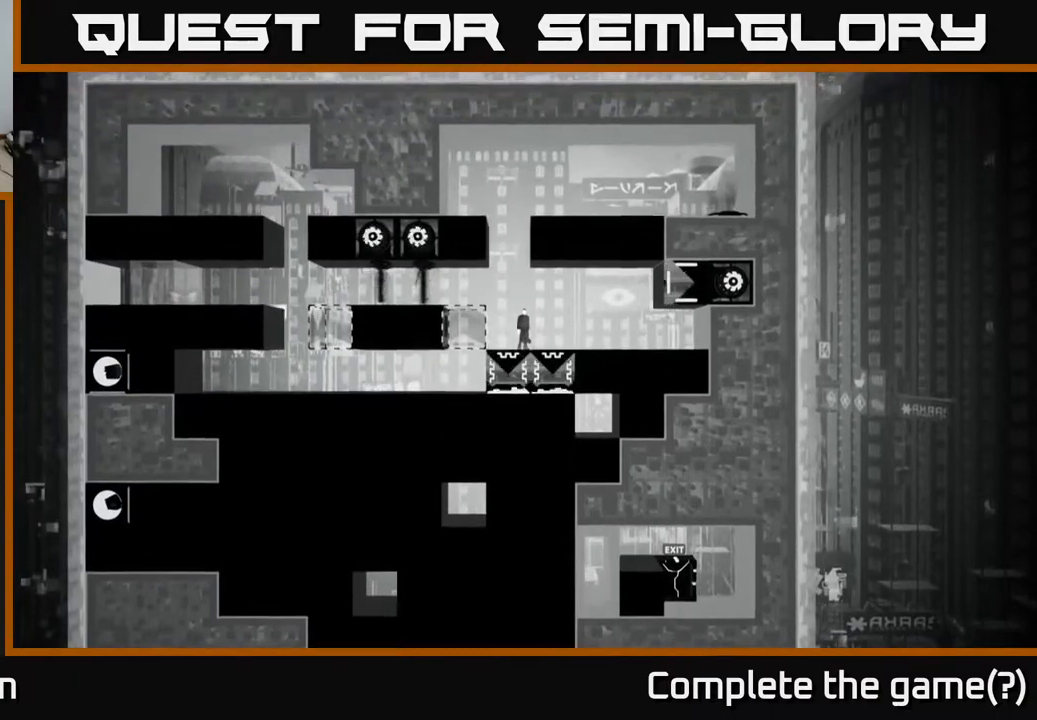
{"buttons": [], "left_stick": "center", "right_stick": "center", "events": []}
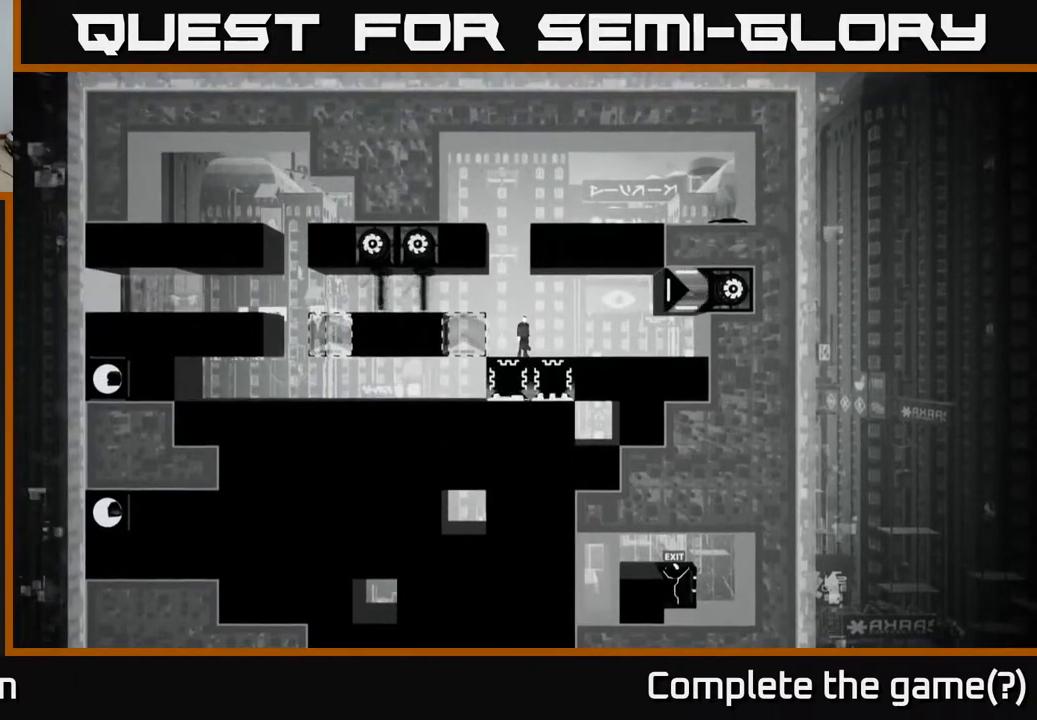
{"buttons": [], "left_stick": "center", "right_stick": "center", "events": []}
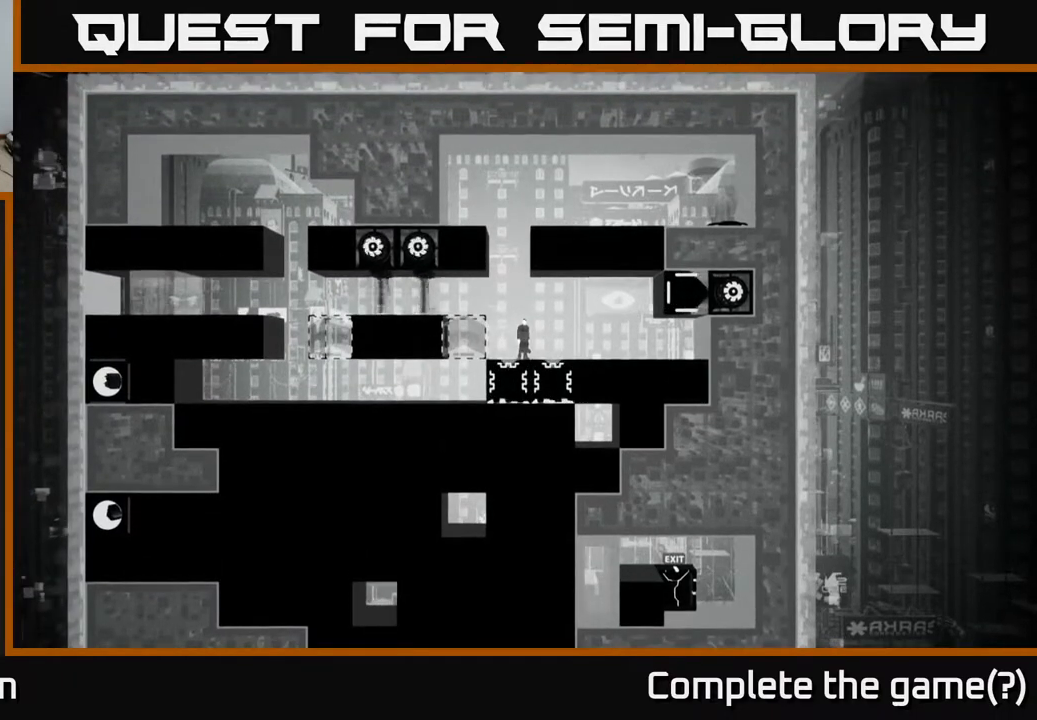
{"buttons": [], "left_stick": "center", "right_stick": "center", "events": []}
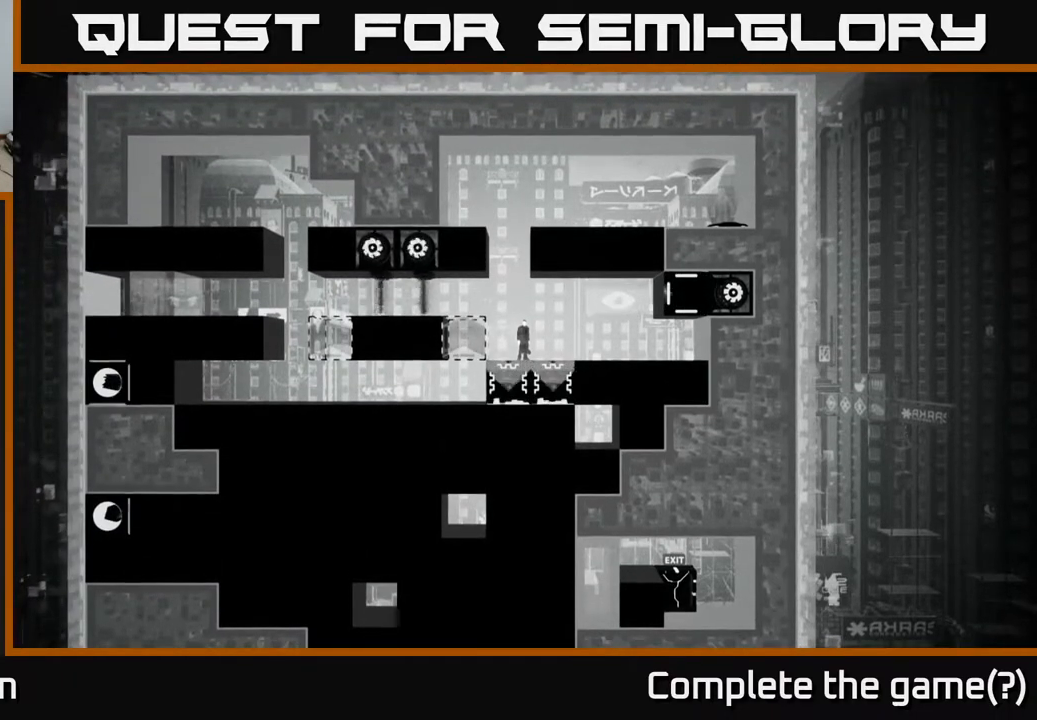
{"buttons": [], "left_stick": "center", "right_stick": "center", "events": []}
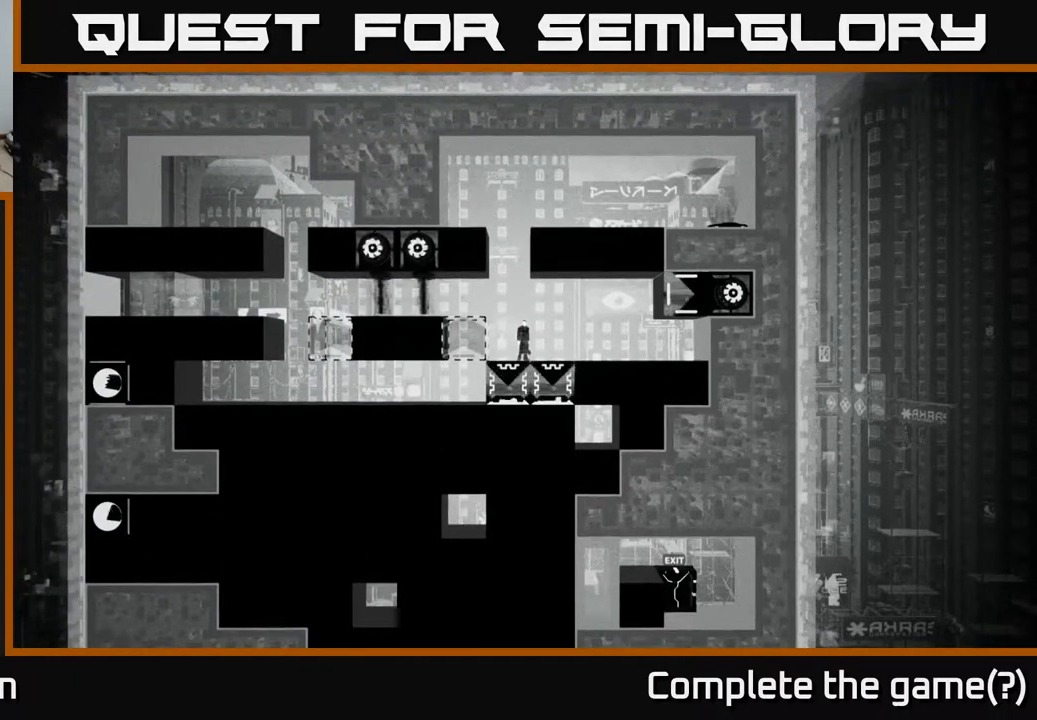
{"buttons": [], "left_stick": "center", "right_stick": "center", "events": []}
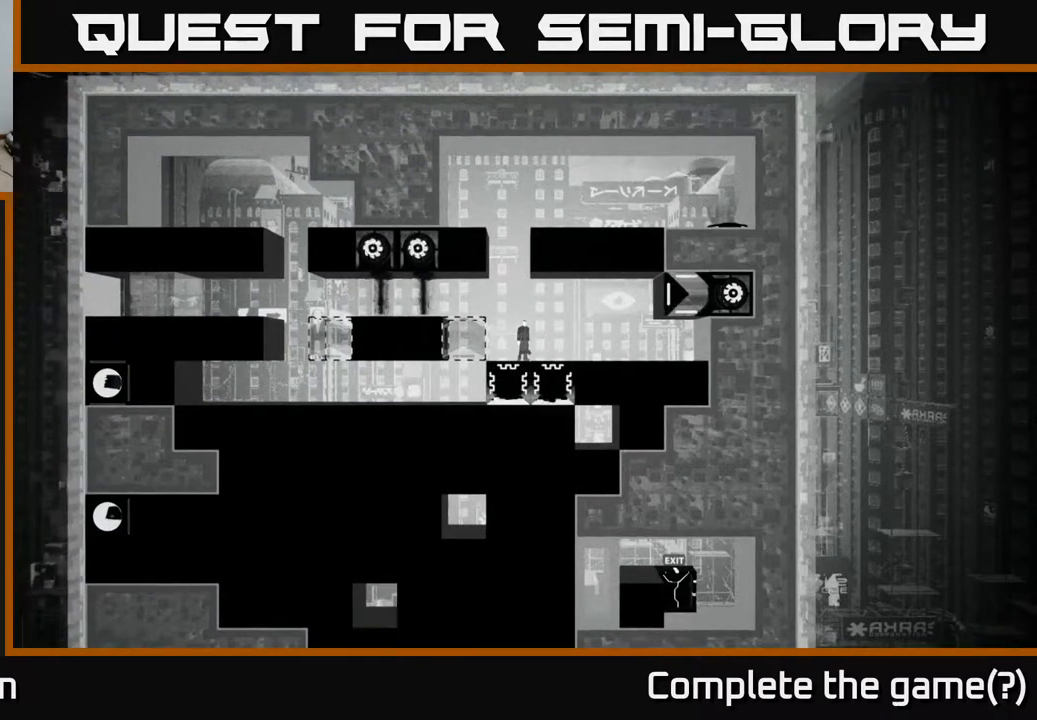
{"buttons": [], "left_stick": "center", "right_stick": "center", "events": []}
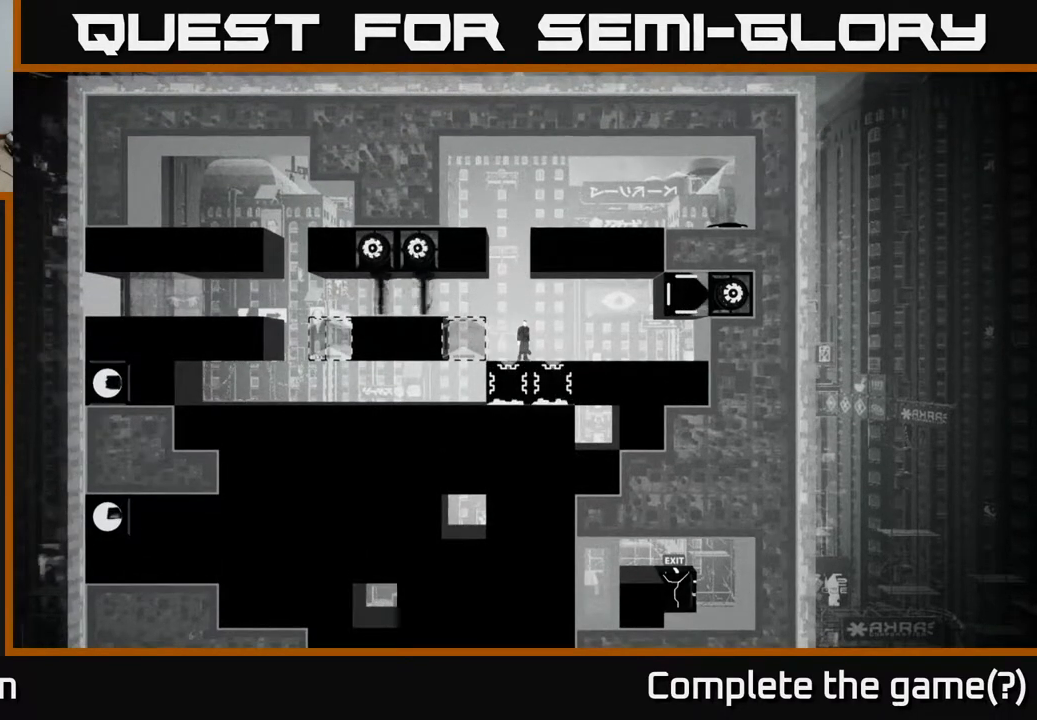
{"buttons": [], "left_stick": "center", "right_stick": "center", "events": []}
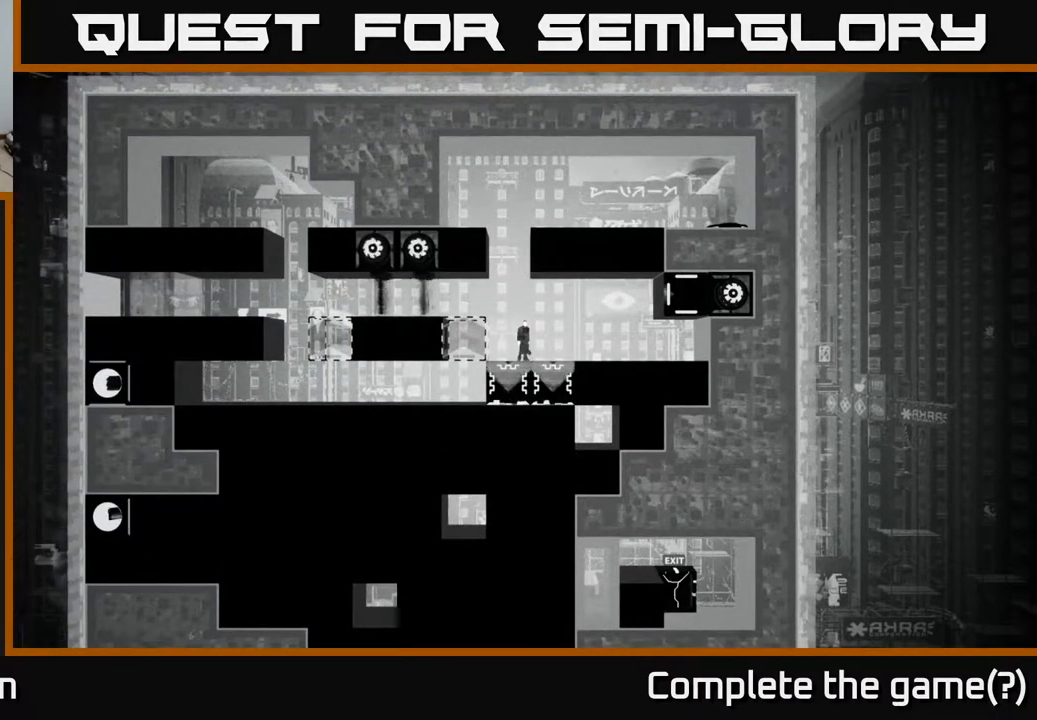
{"buttons": [], "left_stick": "center", "right_stick": "down", "events": [[317, "right_stick", "down"]]}
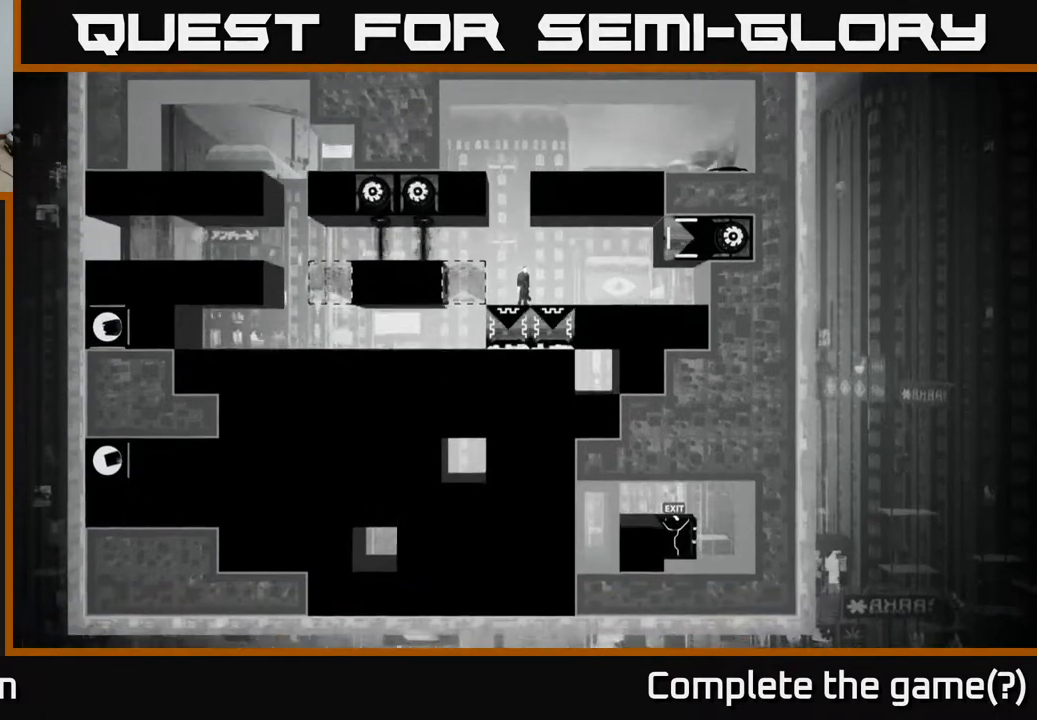
{"buttons": [], "left_stick": "center", "right_stick": "down", "events": [[333, "right_stick", "center"], [400, "right_stick", "down"]]}
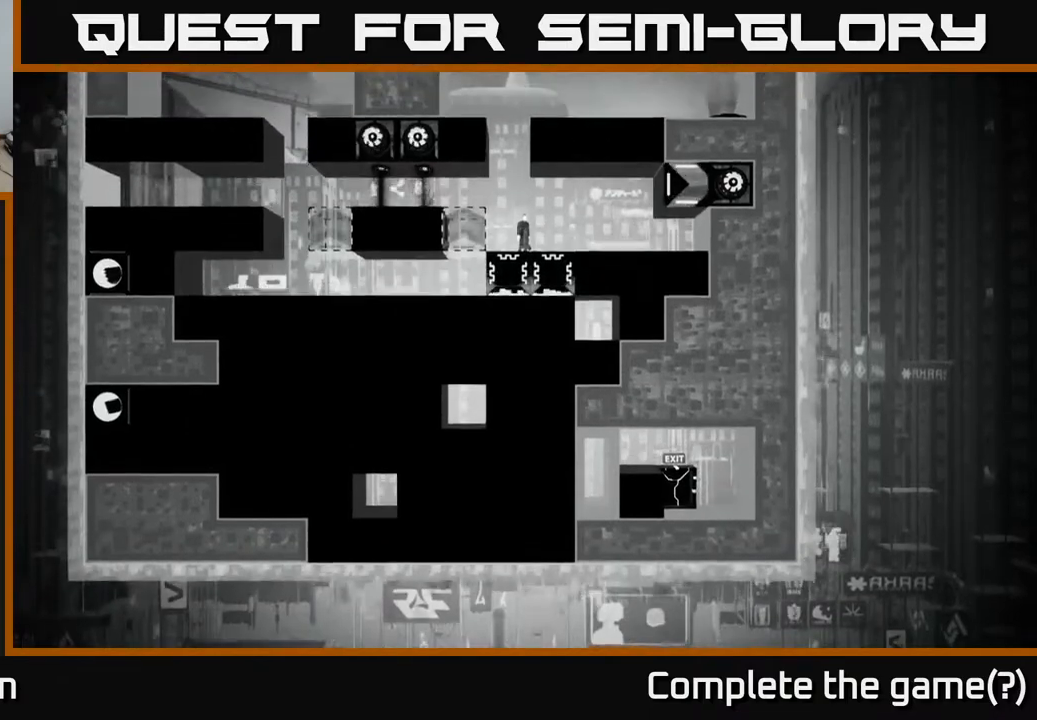
{"buttons": [], "left_stick": "center", "right_stick": "center", "events": [[200, "right_stick", "center"]]}
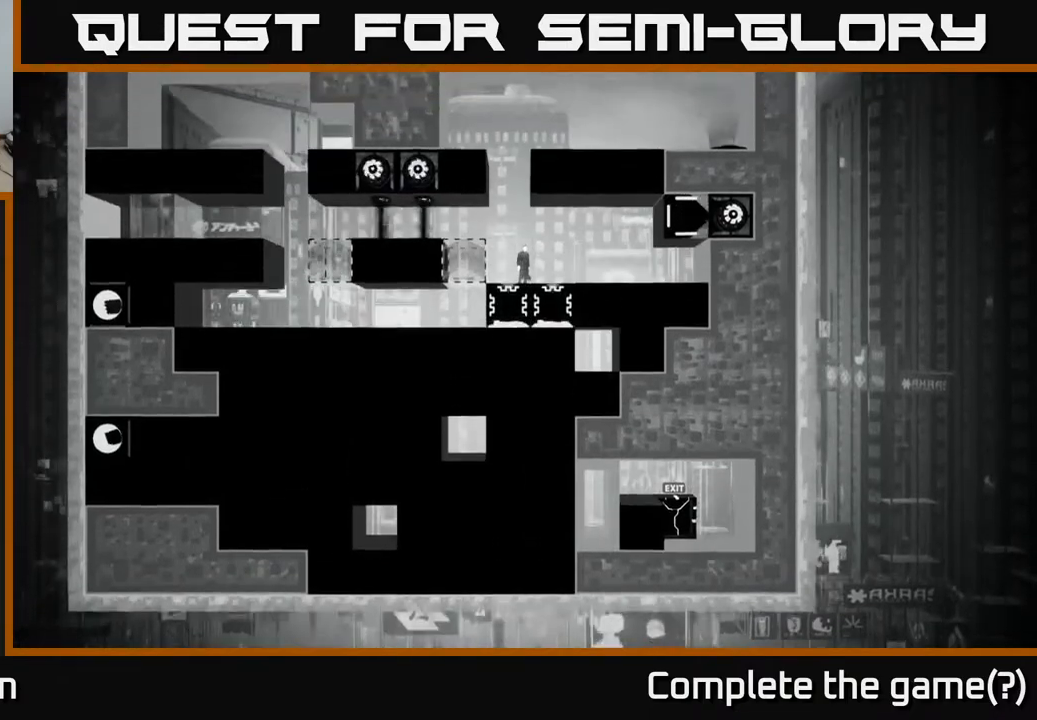
{"buttons": [], "left_stick": "center", "right_stick": "center", "events": [[417, "DPAD_LEFT", "down"], [483, "DPAD_LEFT", "up"]]}
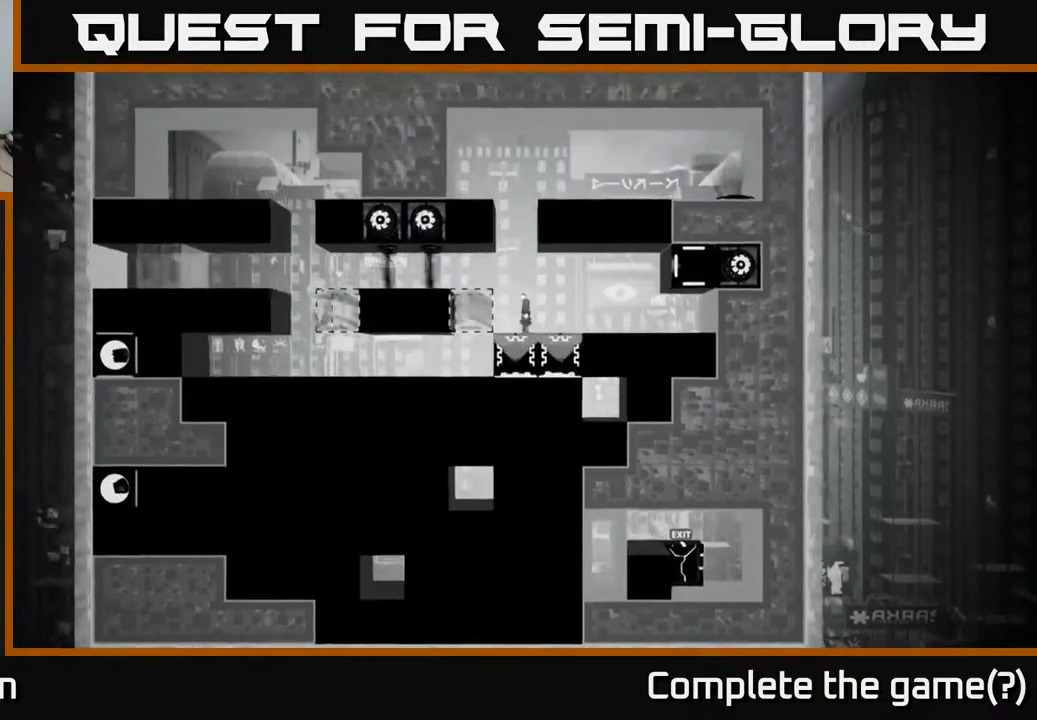
{"buttons": [], "left_stick": "center", "right_stick": "center", "events": [[283, "DPAD_RIGHT", "down"], [317, "DPAD_RIGHT", "up"]]}
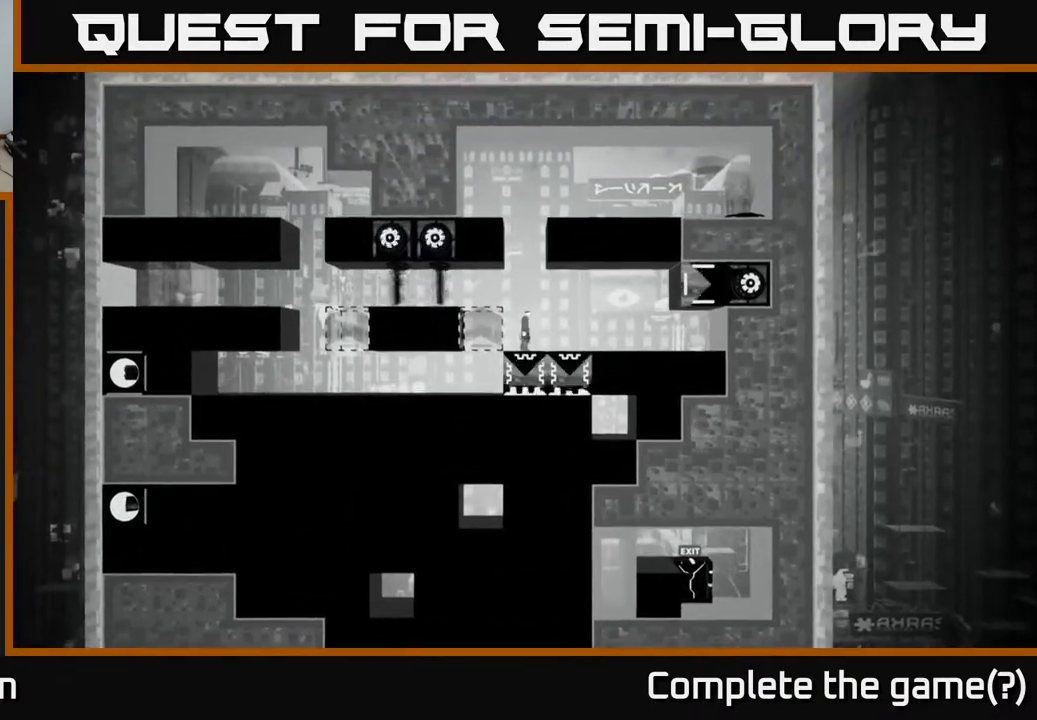
{"buttons": [], "left_stick": "center", "right_stick": "center", "events": []}
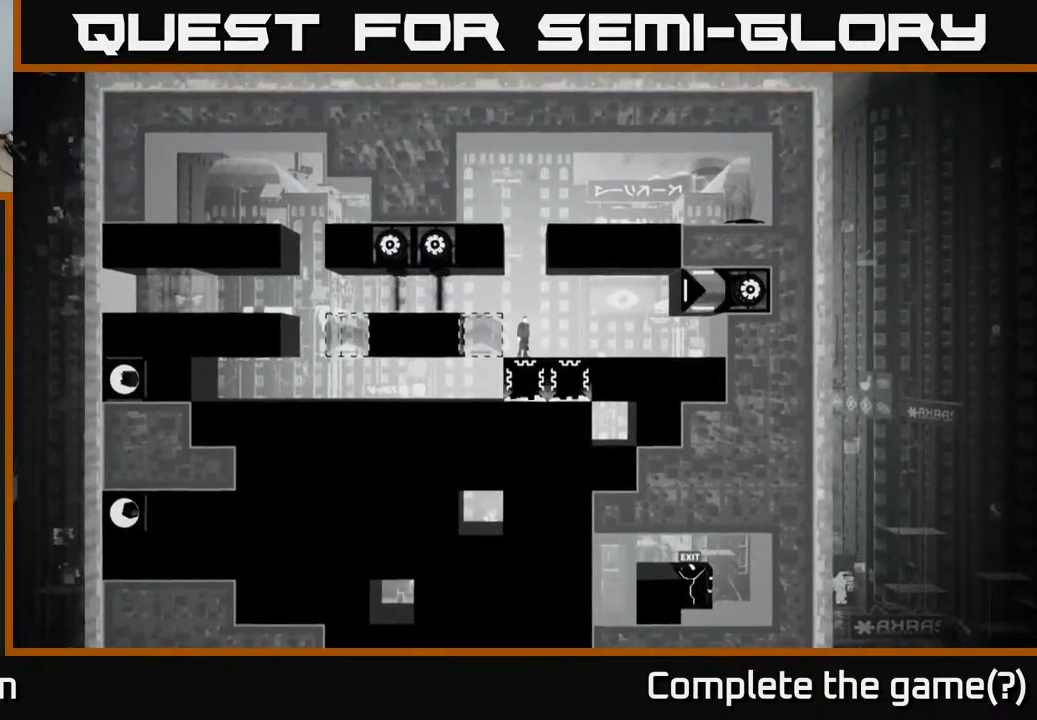
{"buttons": ["B"], "left_stick": "center", "right_stick": "center", "events": [[200, "B", "down"]]}
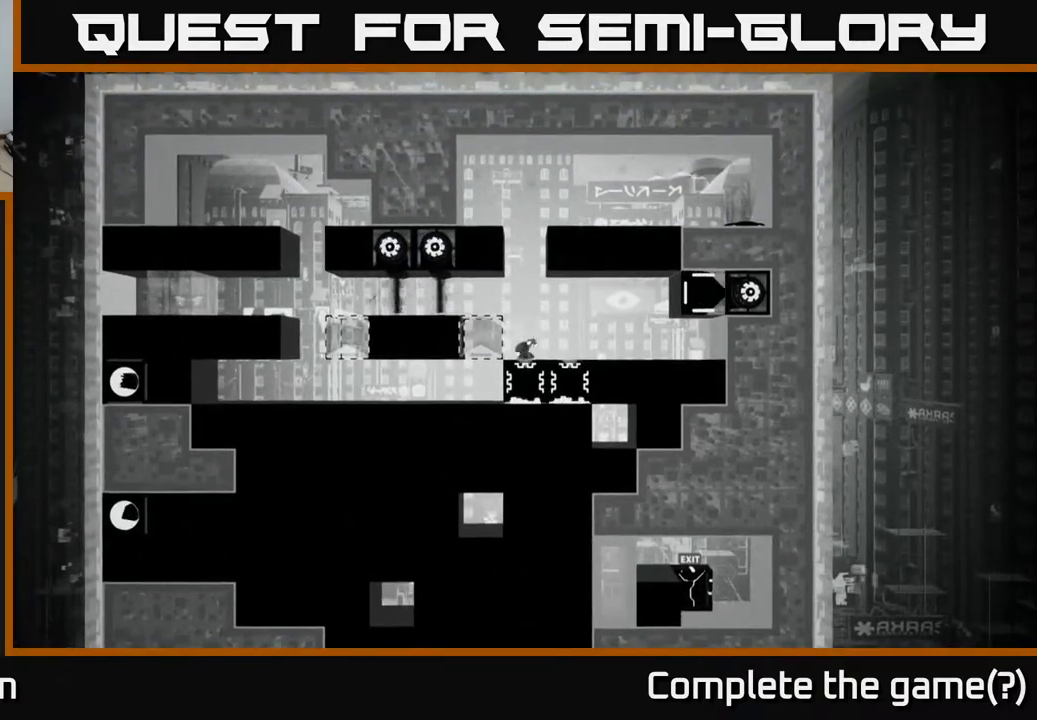
{"buttons": ["B"], "left_stick": "center", "right_stick": "center", "events": []}
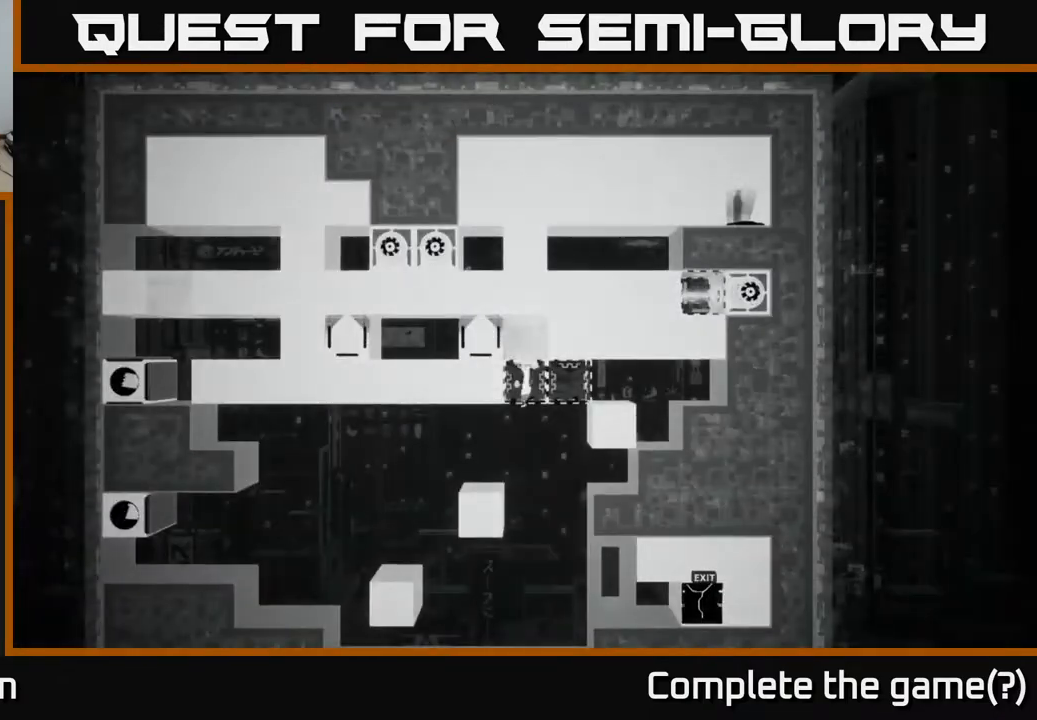
{"buttons": [], "left_stick": "center", "right_stick": "center", "events": [[267, "B", "up"]]}
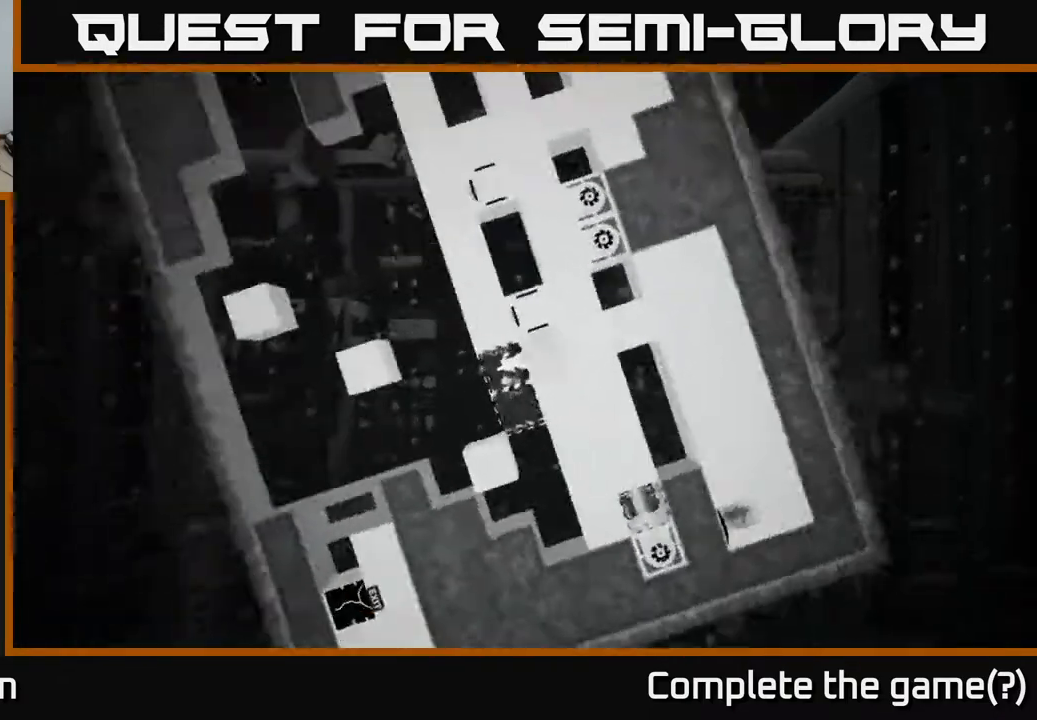
{"buttons": [], "left_stick": "center", "right_stick": "center", "events": [[50, "B", "down"], [100, "B", "up"], [217, "B", "down"], [267, "B", "up"], [350, "B", "down"], [417, "B", "up"]]}
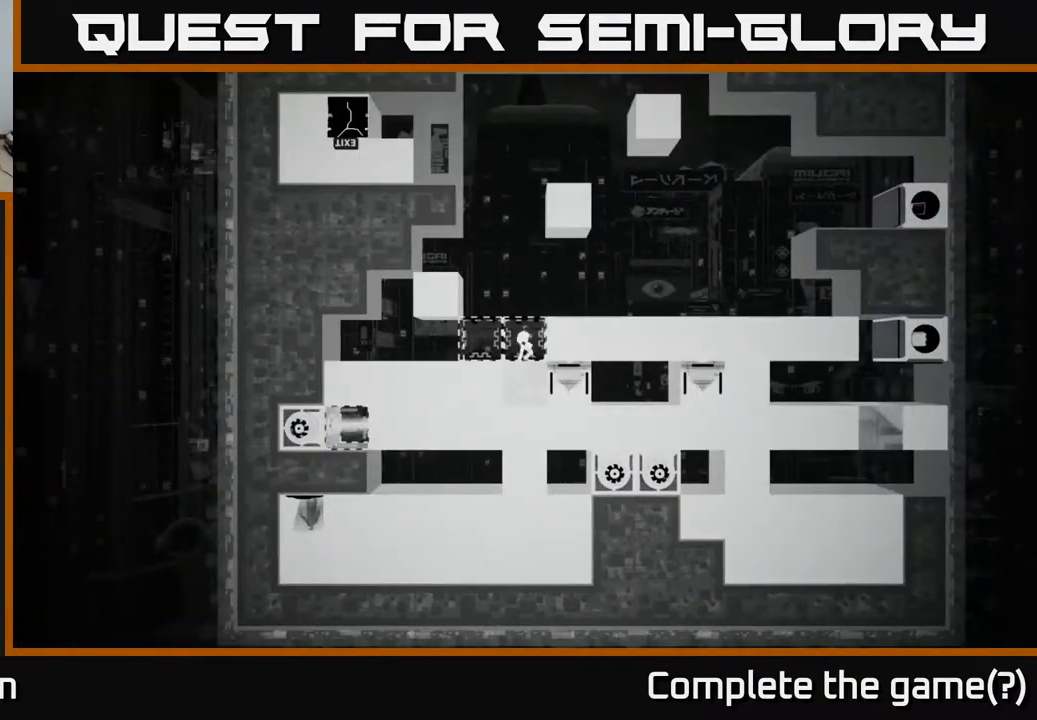
{"buttons": [], "left_stick": "center", "right_stick": "center", "events": [[17, "B", "down"], [83, "B", "up"]]}
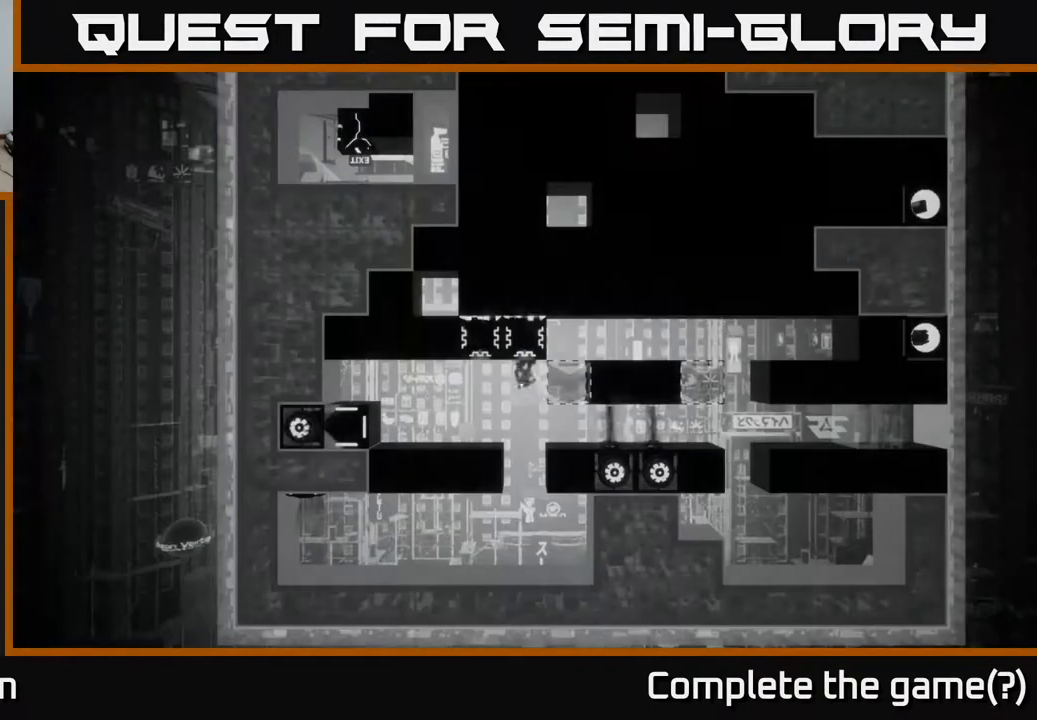
{"buttons": [], "left_stick": "center", "right_stick": "center", "events": []}
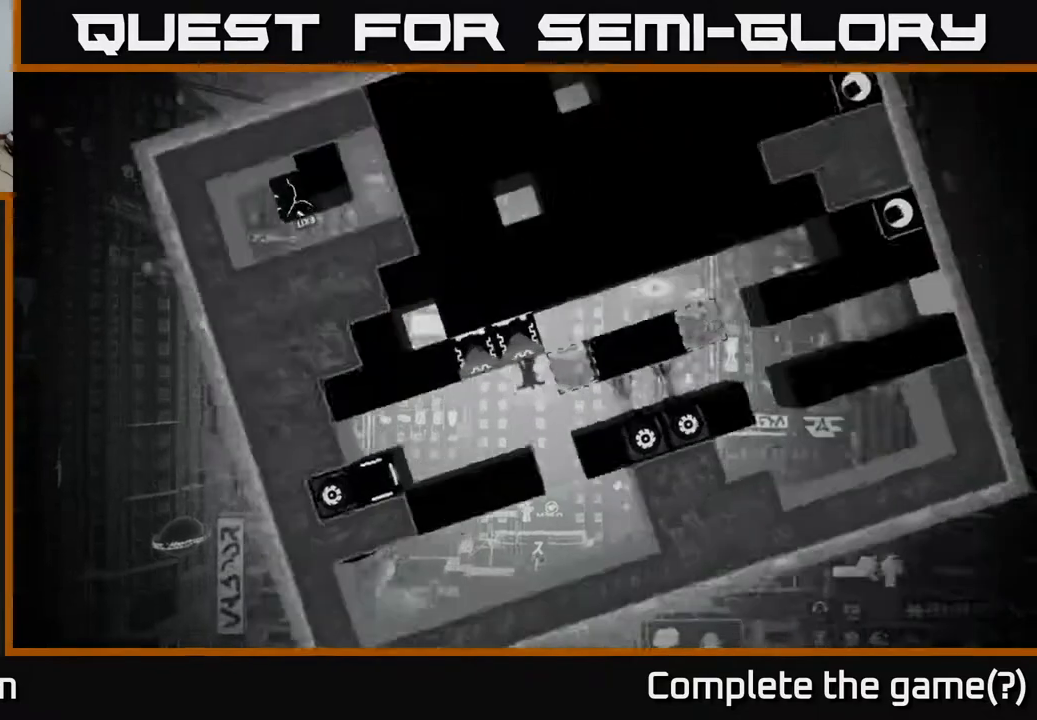
{"buttons": [], "left_stick": "center", "right_stick": "center", "events": []}
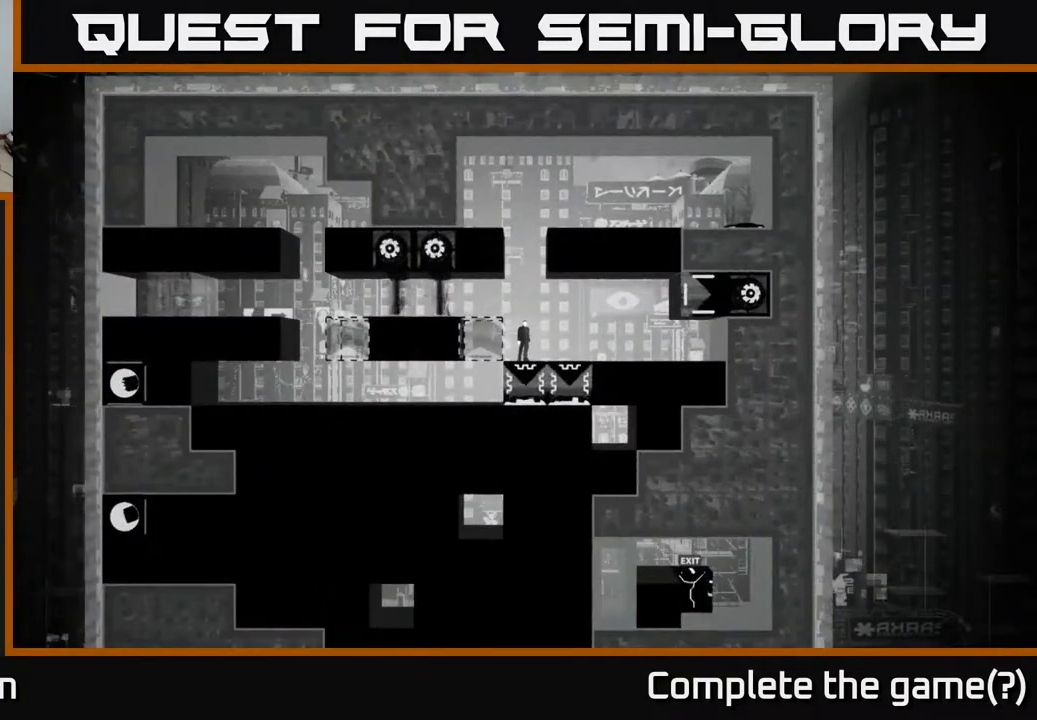
{"buttons": ["X", "DPAD_DOWN"], "left_stick": "center", "right_stick": "center", "events": [[183, "X", "down"], [483, "DPAD_DOWN", "down"]]}